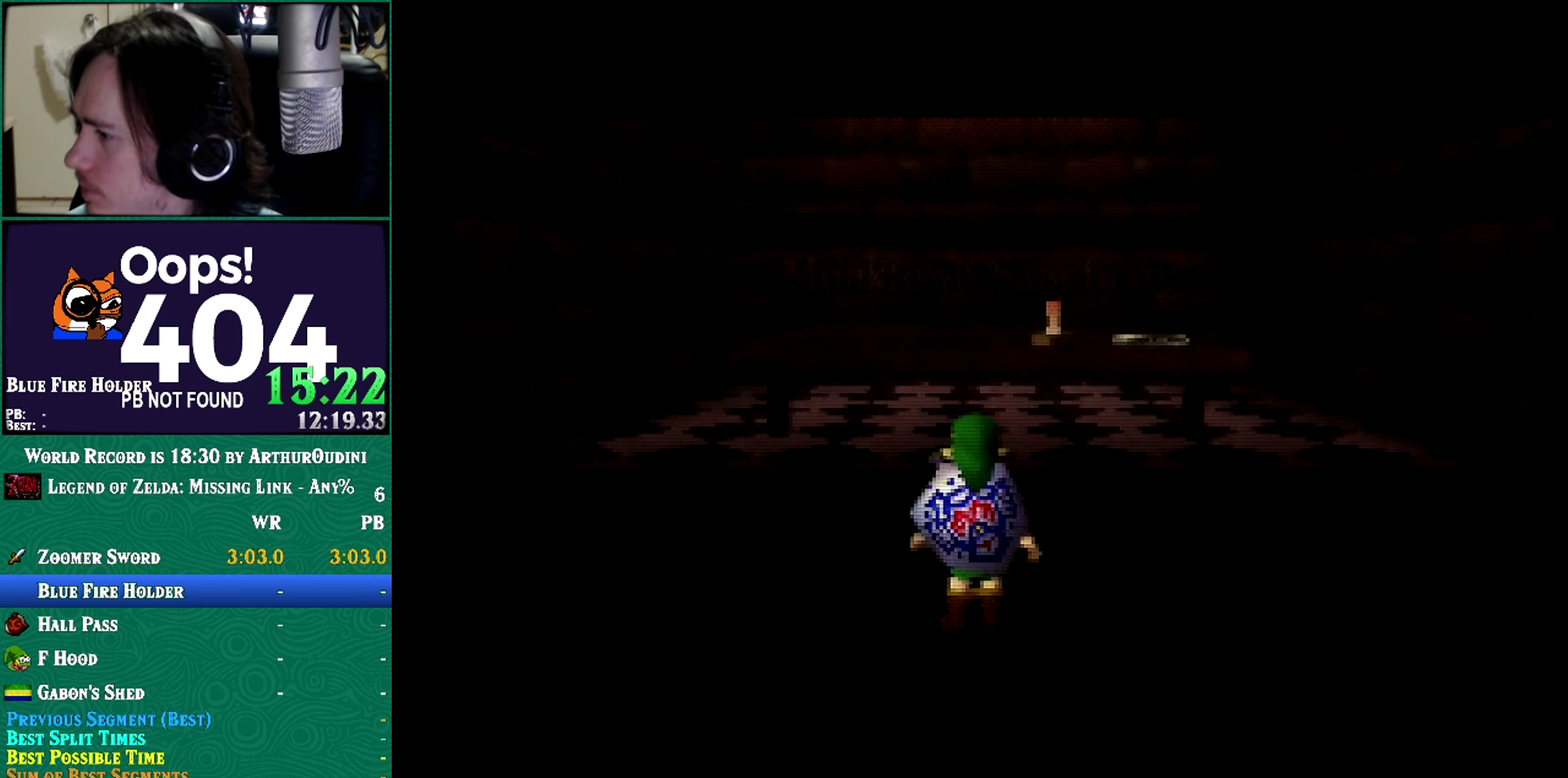
Gameplay with a controller (Nintendo layout); each line is a JSON object with the inputs held at the frame after it. "events" lists button and stick changes between this image and that frame as [ms after this image, input, new state], when the widget could be followed in between. Not read: L1 L3 R1 R3 START.
{"buttons": [], "left_stick": "up", "events": [[117, "left_stick", "up"]]}
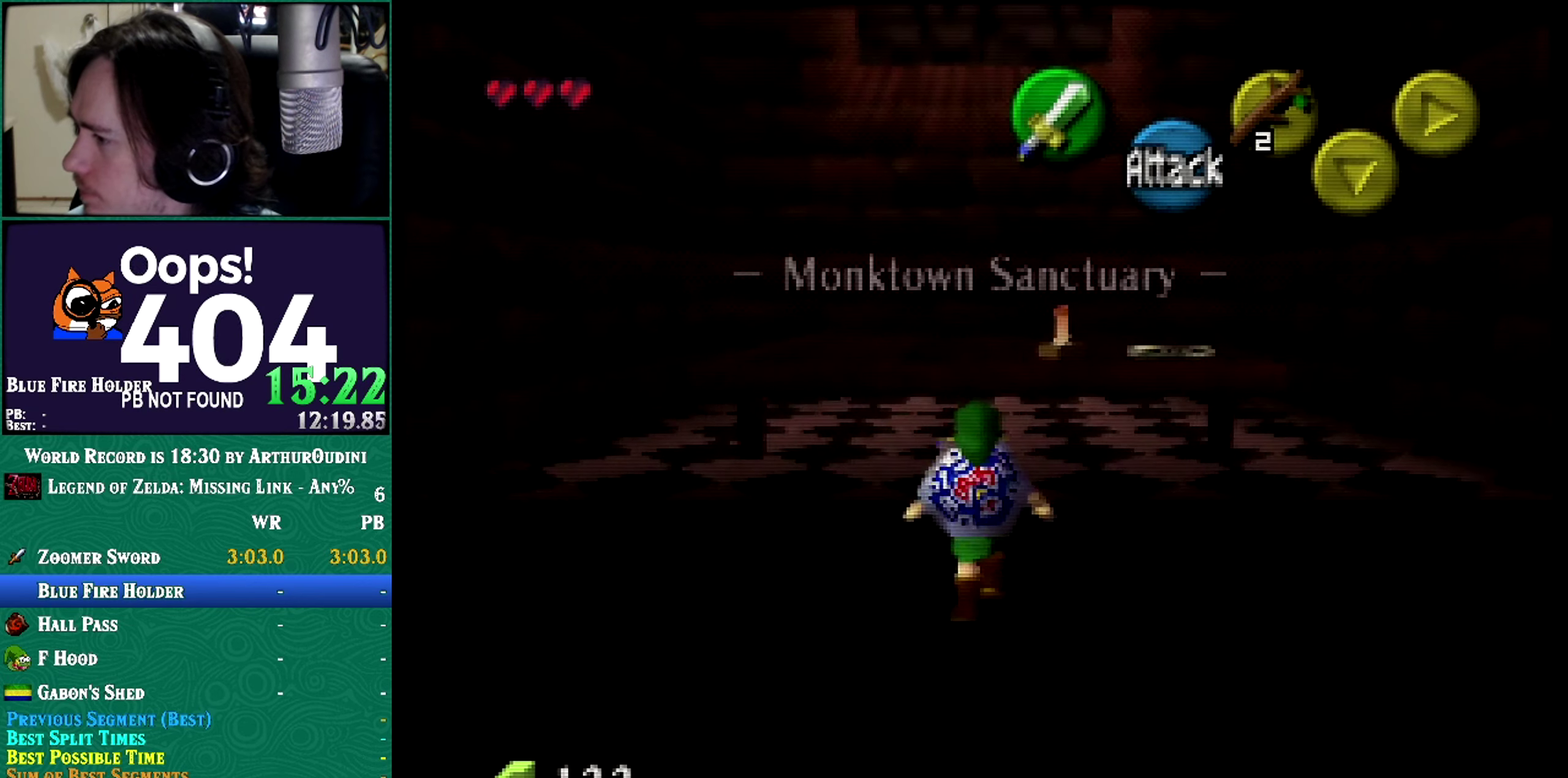
{"buttons": [], "left_stick": "up", "events": [[417, "A", "down"], [417, "C_RIGHT", "down"], [417, "left_stick", "center"], [484, "A", "up"], [484, "C_RIGHT", "up"], [484, "left_stick", "up"]]}
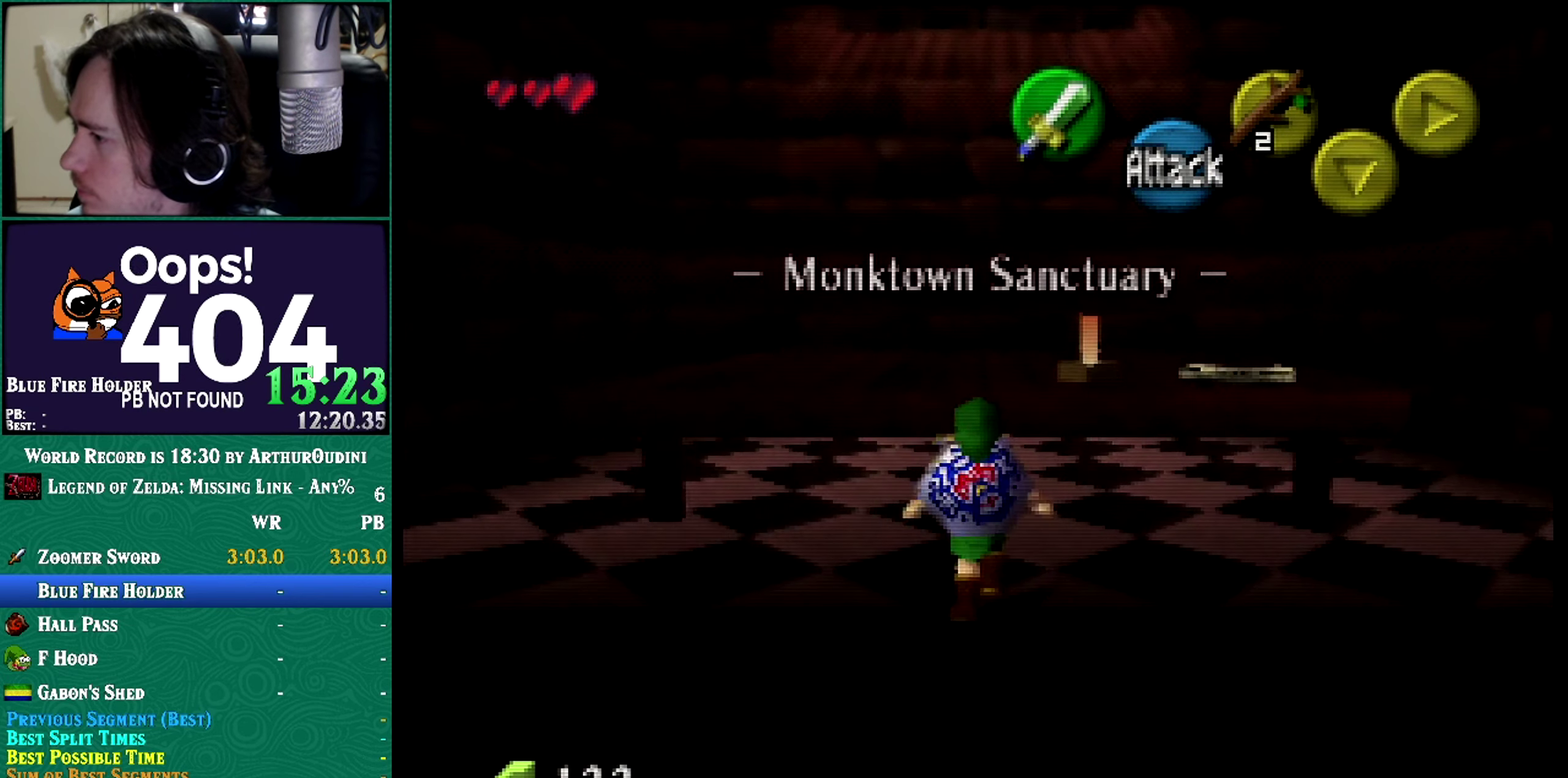
{"buttons": [], "left_stick": "up", "events": []}
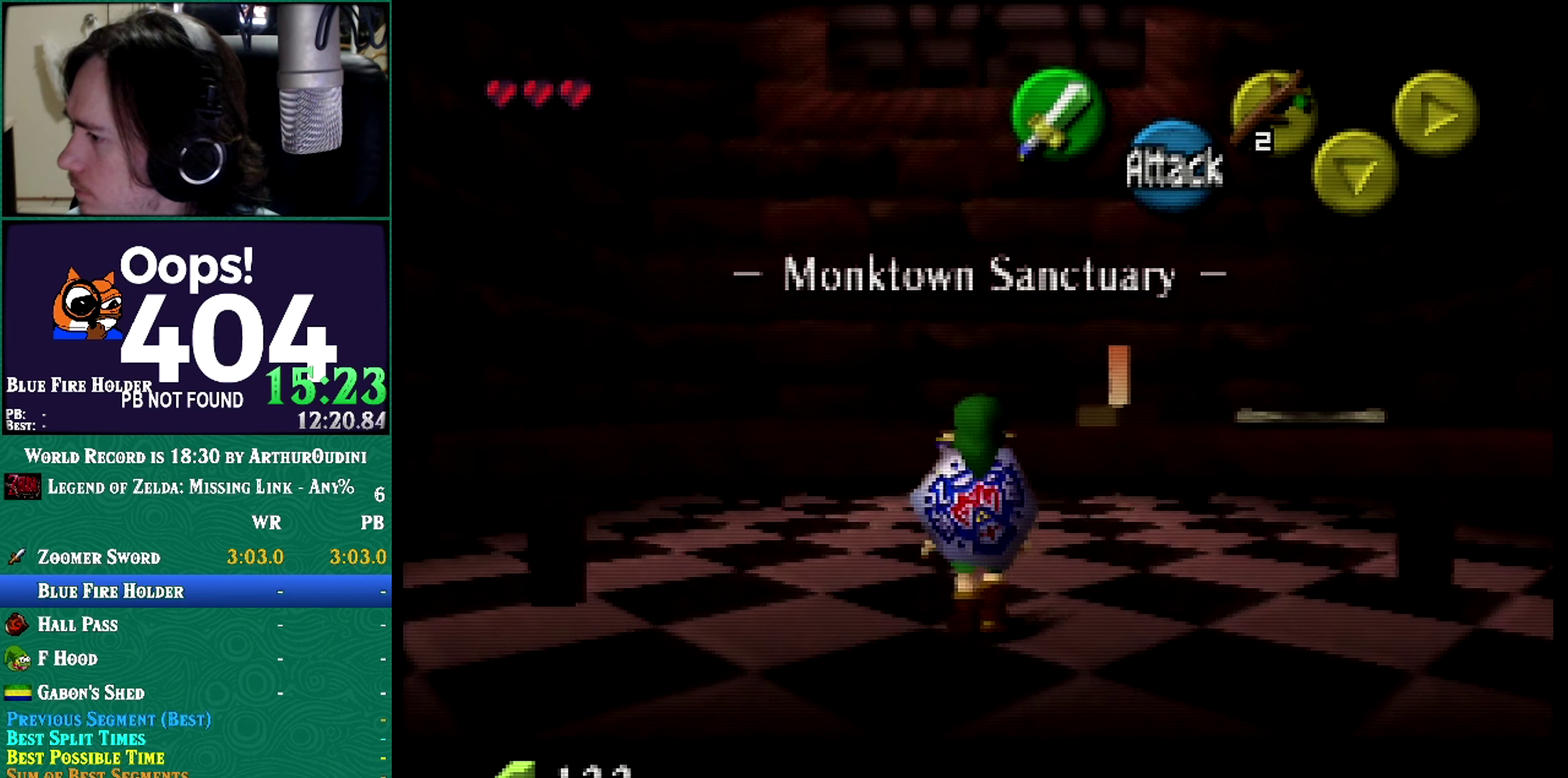
{"buttons": [], "left_stick": "up", "events": [[67, "A", "down"], [67, "C_RIGHT", "down"], [67, "left_stick", "center"], [133, "A", "up"], [133, "C_RIGHT", "up"], [133, "left_stick", "up"]]}
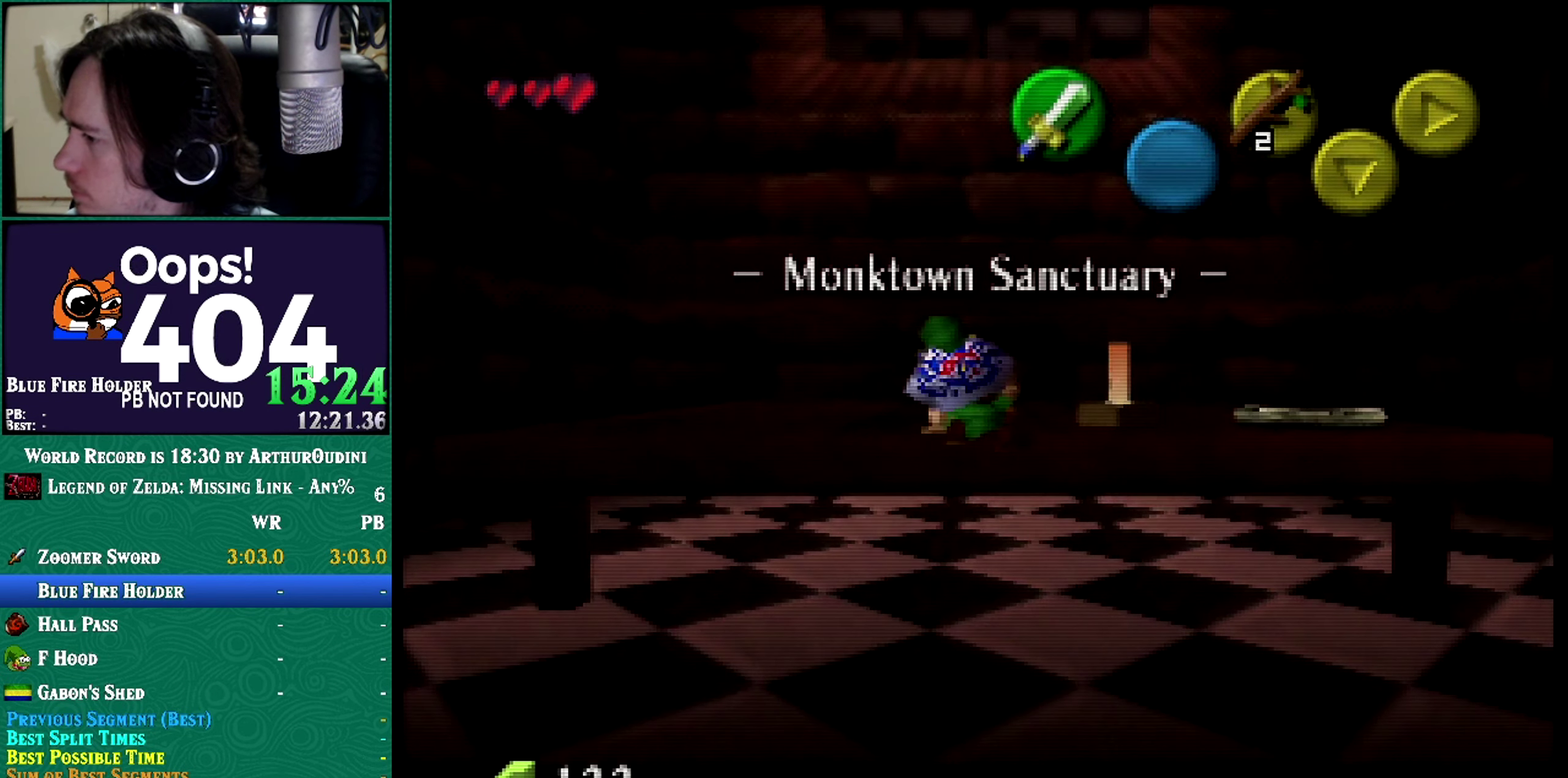
{"buttons": [], "left_stick": "up", "events": [[34, "A", "down"], [34, "C_RIGHT", "down"], [34, "left_stick", "center"], [101, "A", "up"], [101, "C_RIGHT", "up"], [101, "left_stick", "up"]]}
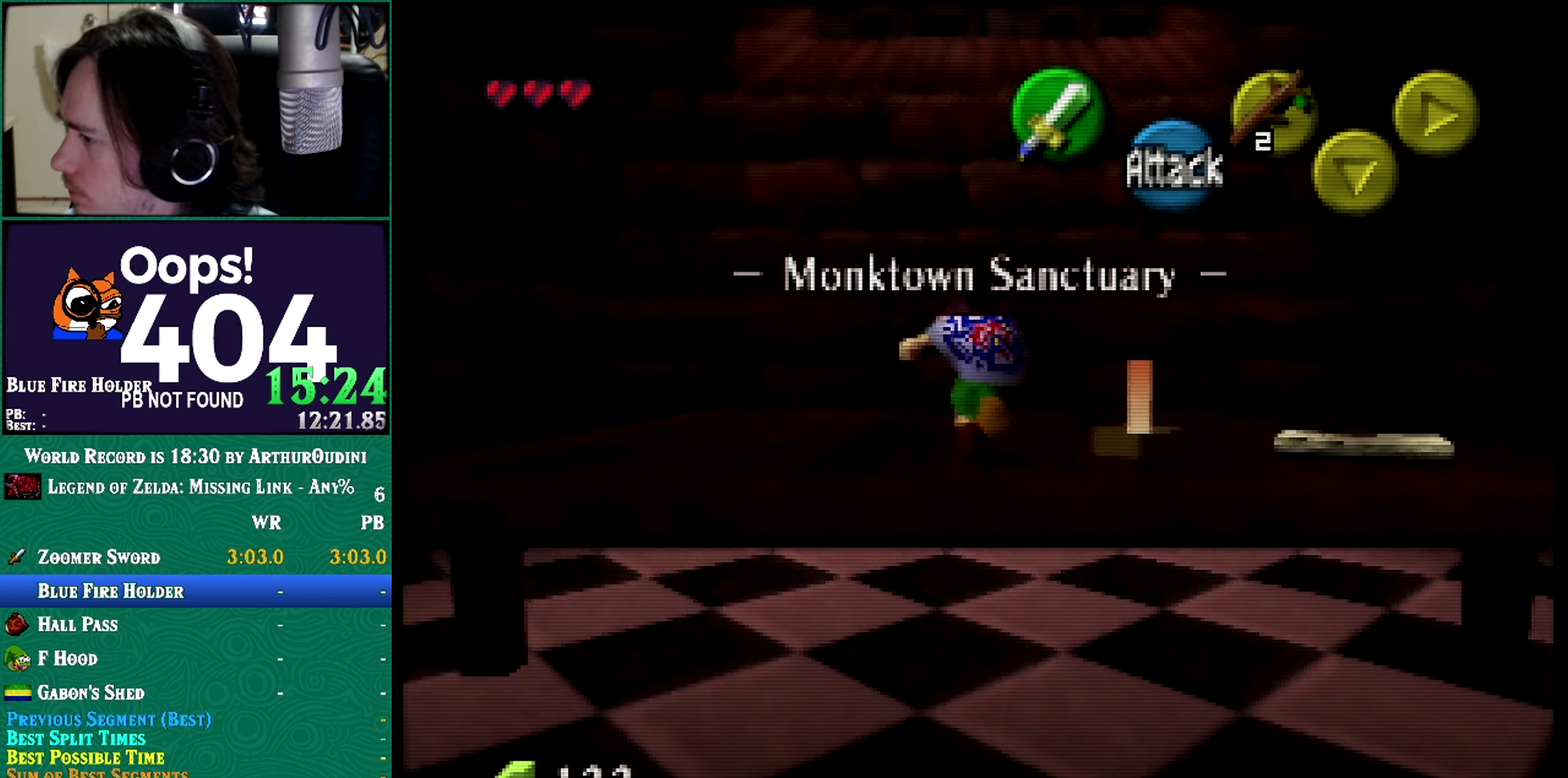
{"buttons": ["Z"], "left_stick": "down", "events": [[350, "left_stick", "down"], [417, "Z", "down"]]}
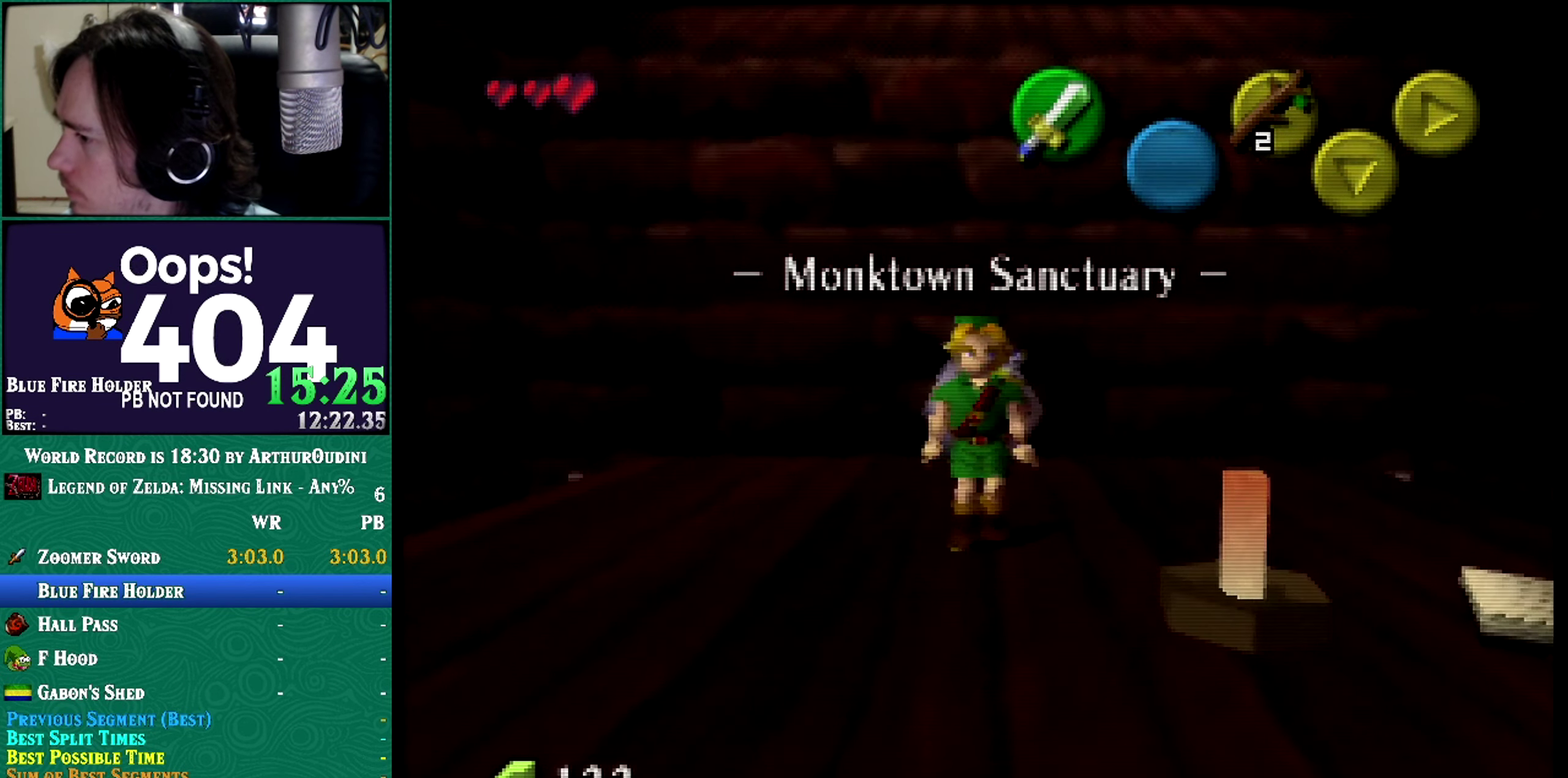
{"buttons": [], "left_stick": "center", "events": [[17, "left_stick", "center"], [134, "Z", "up"]]}
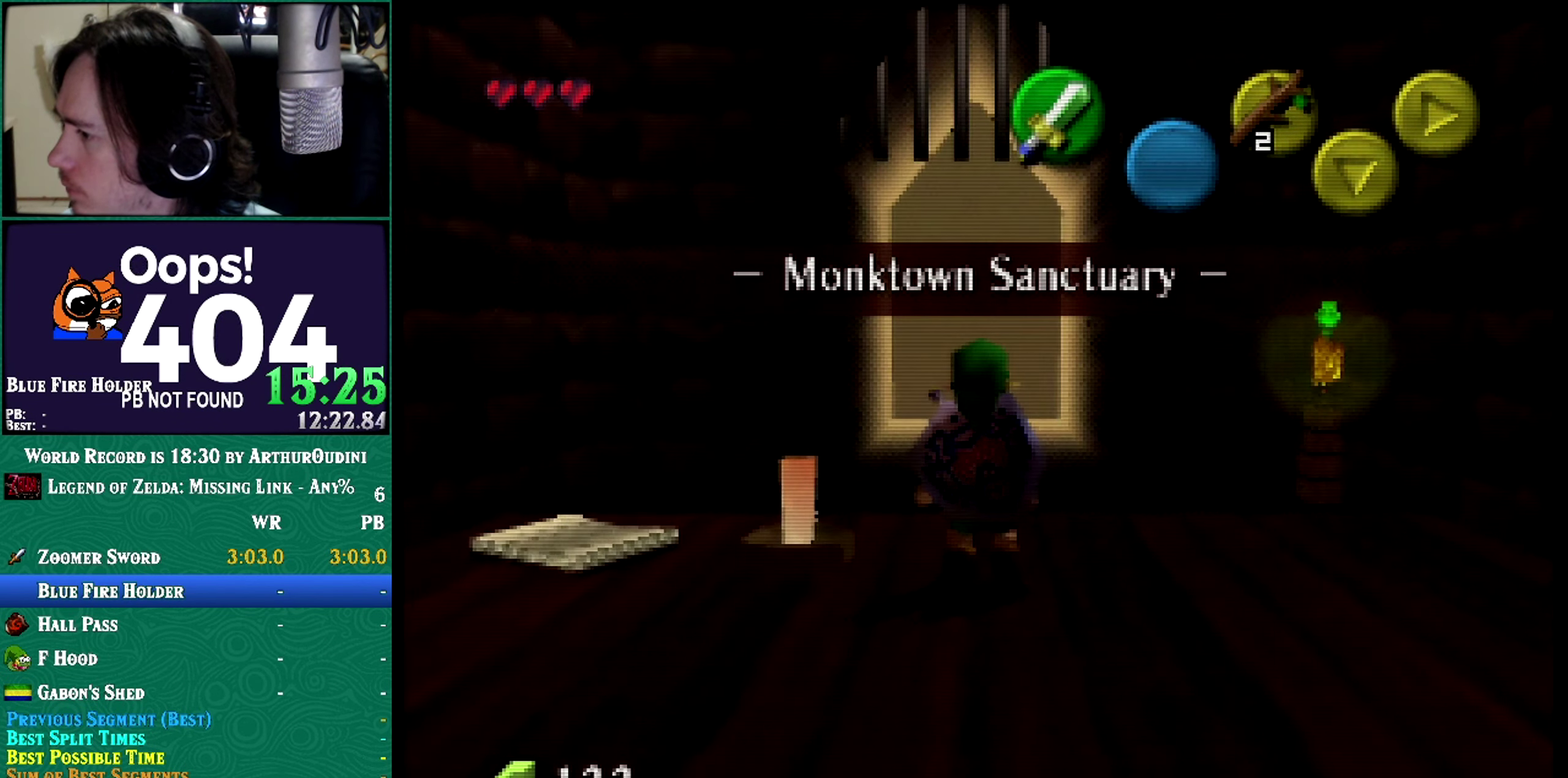
{"buttons": [], "left_stick": "down", "events": [[384, "left_stick", "down"]]}
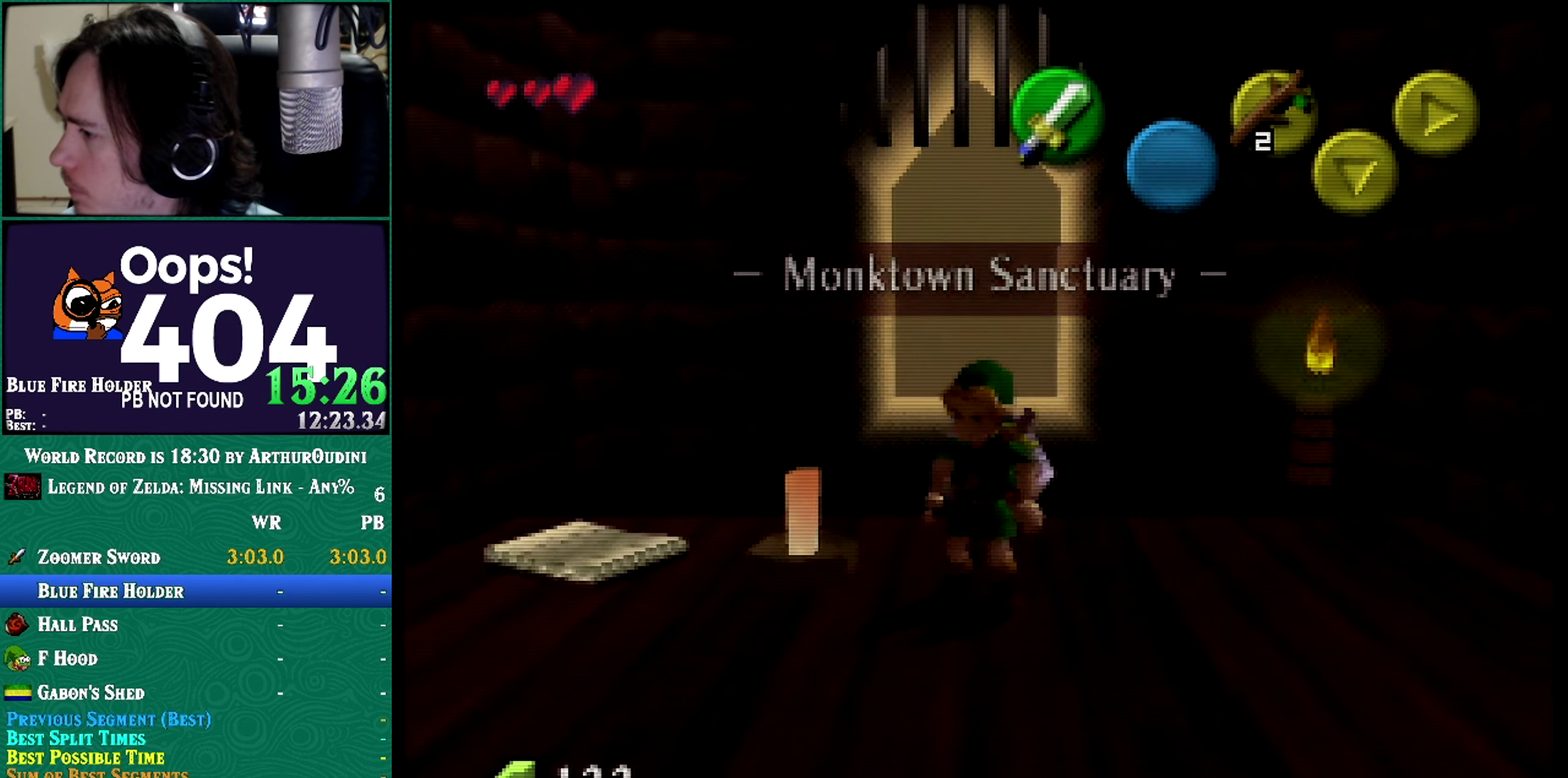
{"buttons": [], "left_stick": "center", "events": [[17, "Z", "down"], [67, "left_stick", "center"], [234, "Z", "up"]]}
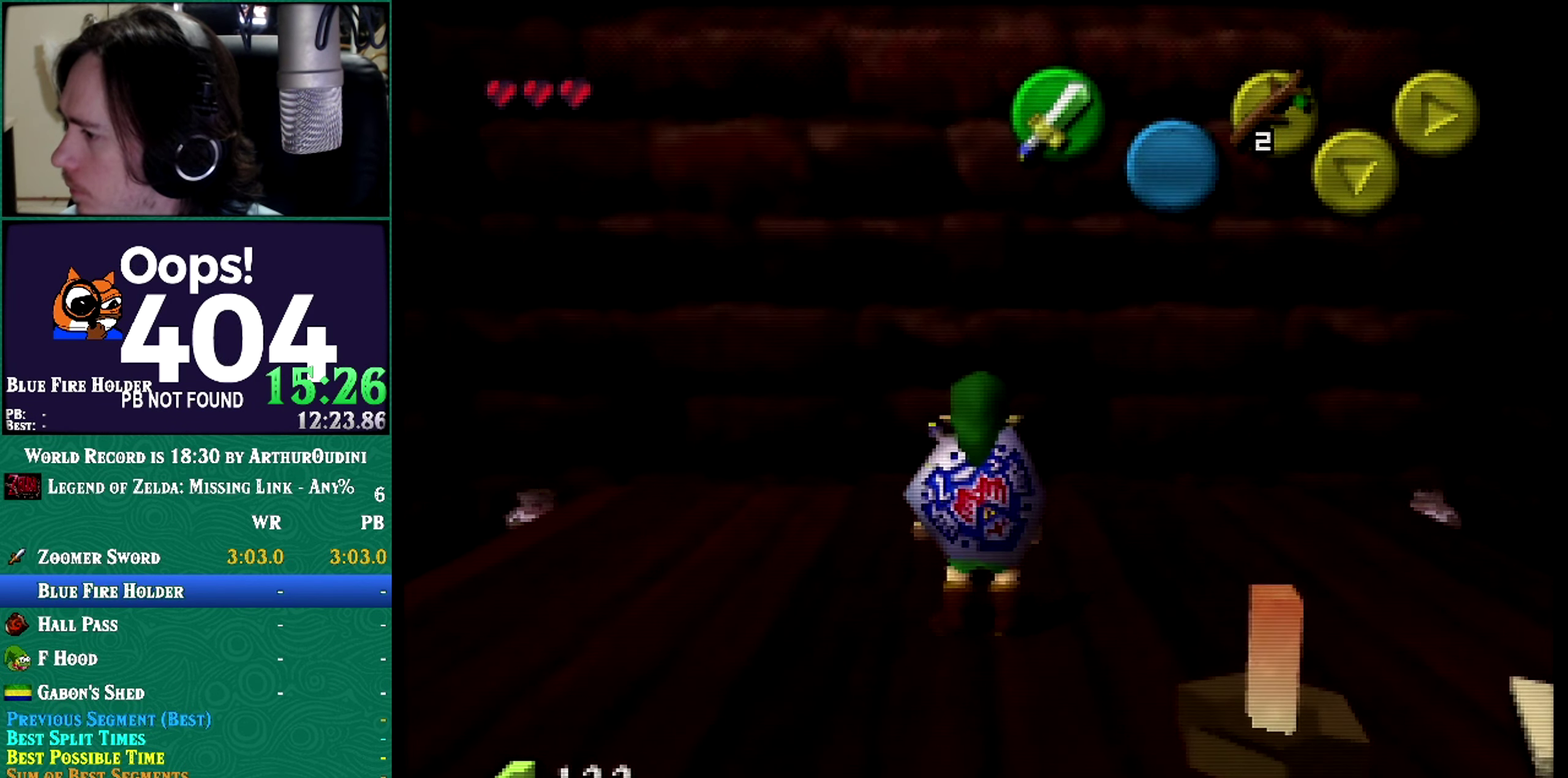
{"buttons": [], "left_stick": "up-right", "events": [[133, "left_stick", "up"], [234, "left_stick", "center"], [334, "left_stick", "up-right"]]}
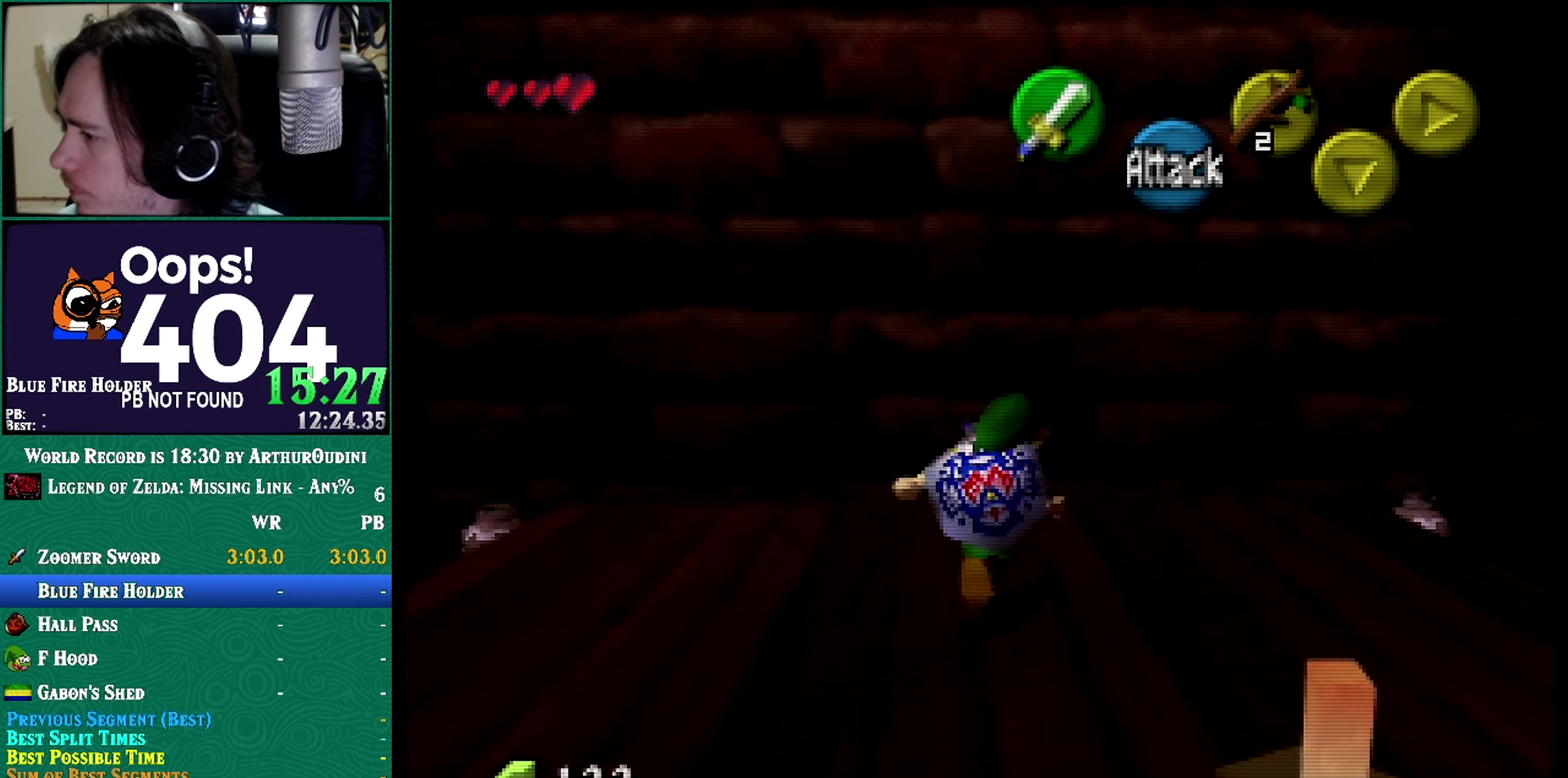
{"buttons": ["A", "C_RIGHT"], "left_stick": "center", "events": [[67, "left_stick", "up"], [318, "A", "down"], [318, "C_RIGHT", "down"], [318, "left_stick", "center"]]}